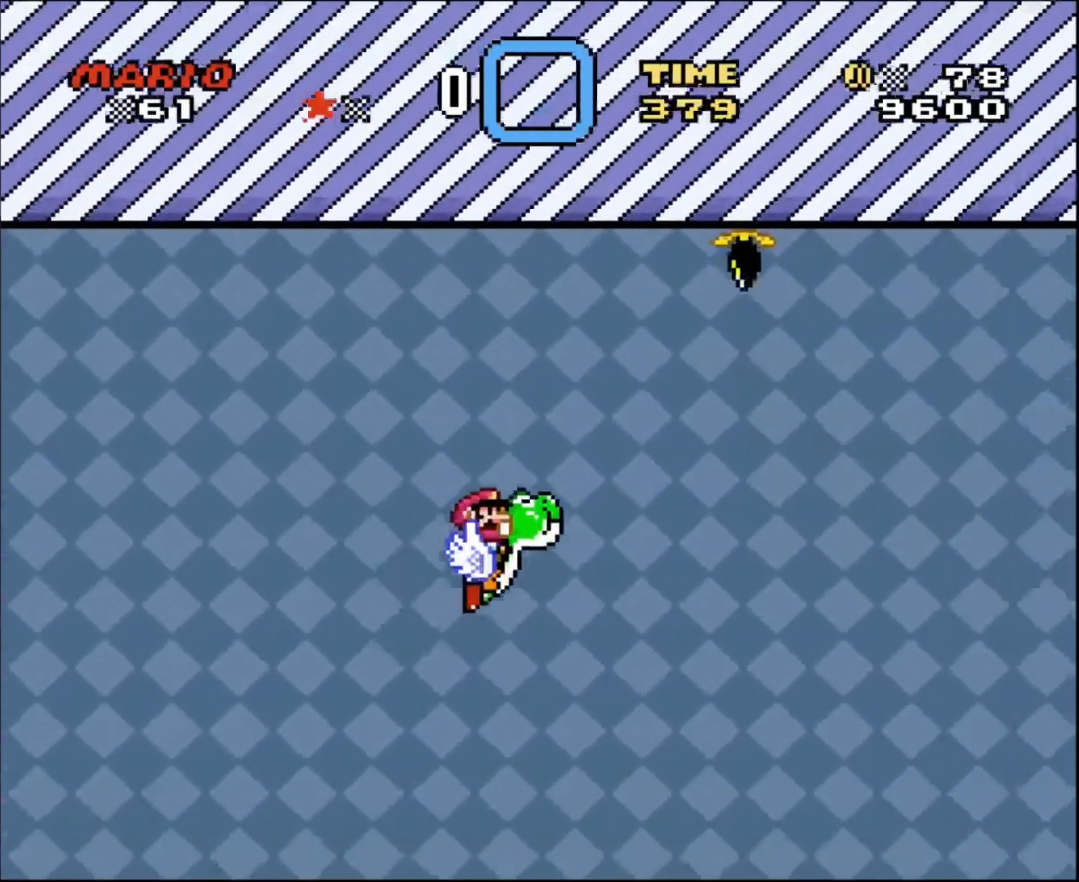
Gameplay with a controller; each line is a JSON object with the inputs held at the frame after it. "events" lists button and stick changes between this image and that frame as [ms after this image, input, new state], when the widget could be followed in between. Not read: A B CIRCLE CROSS L3 R3 SQUARE TRIANGLE X Y.
{"buttons": ["DPAD_RIGHT"], "events": []}
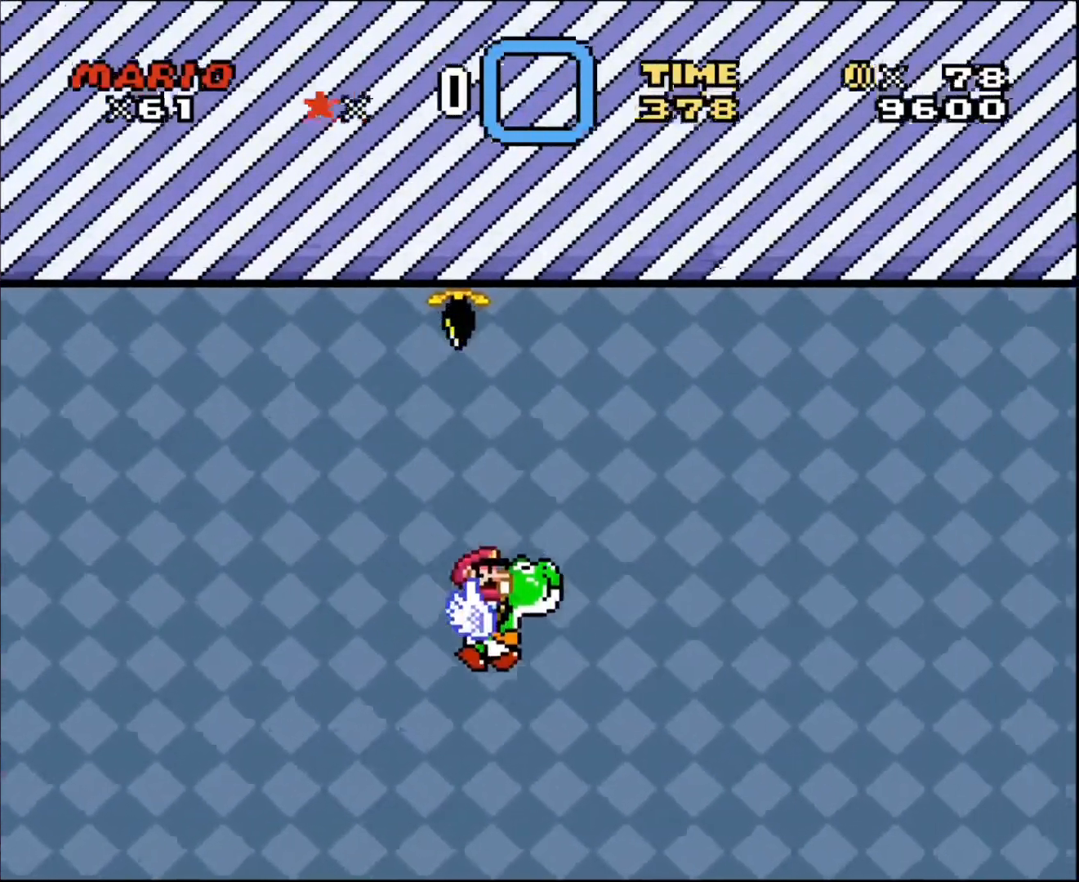
{"buttons": [], "events": [[467, "DPAD_RIGHT", "up"]]}
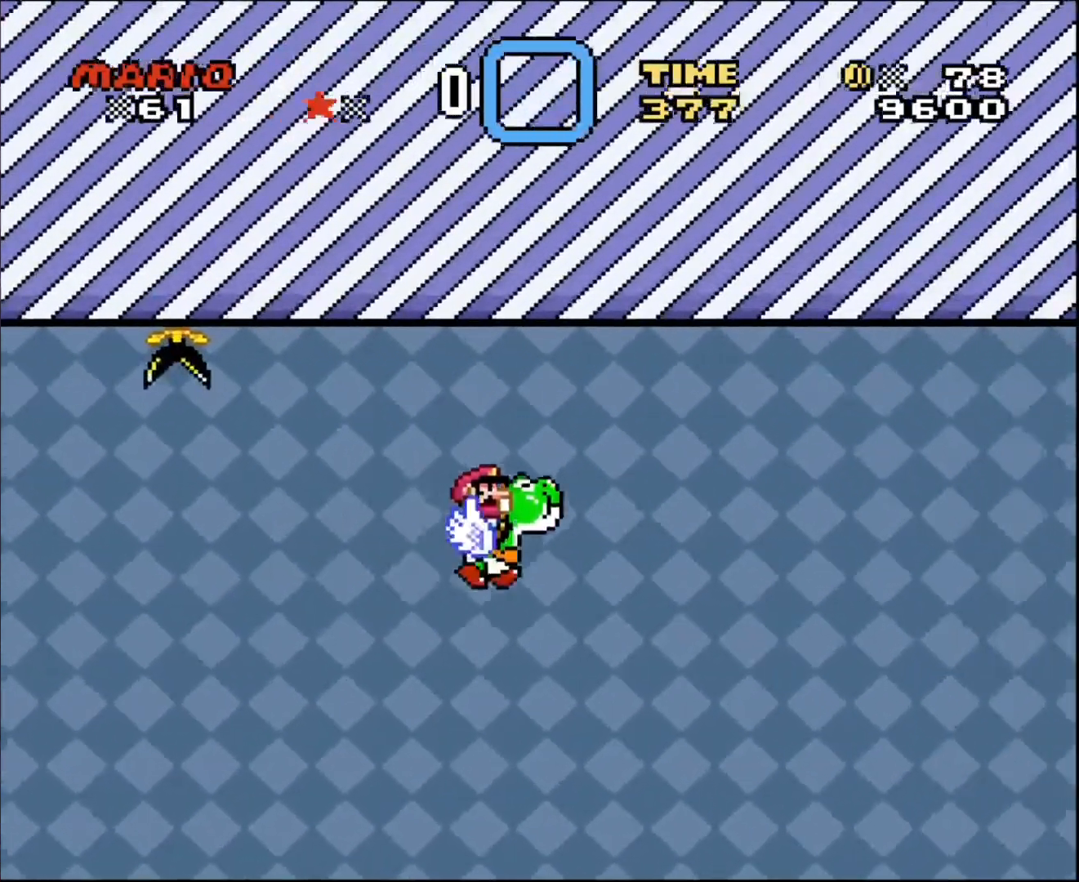
{"buttons": [], "events": []}
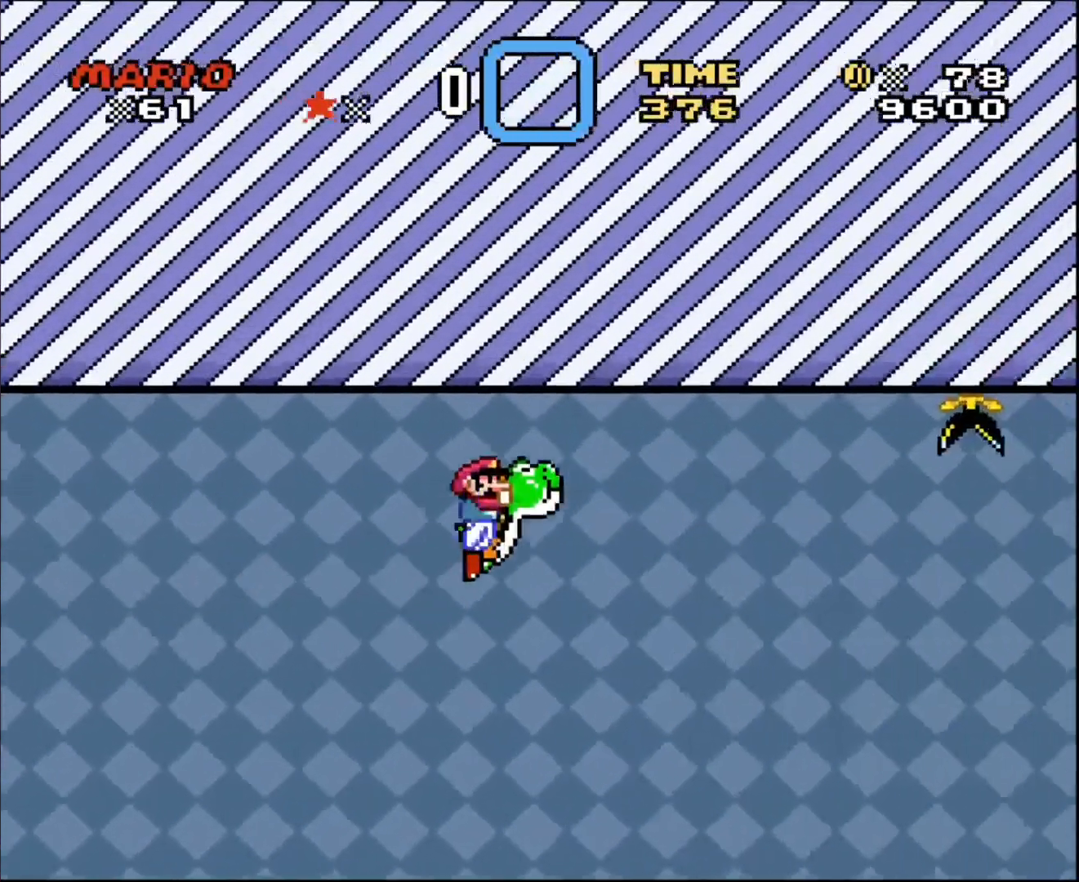
{"buttons": [], "events": []}
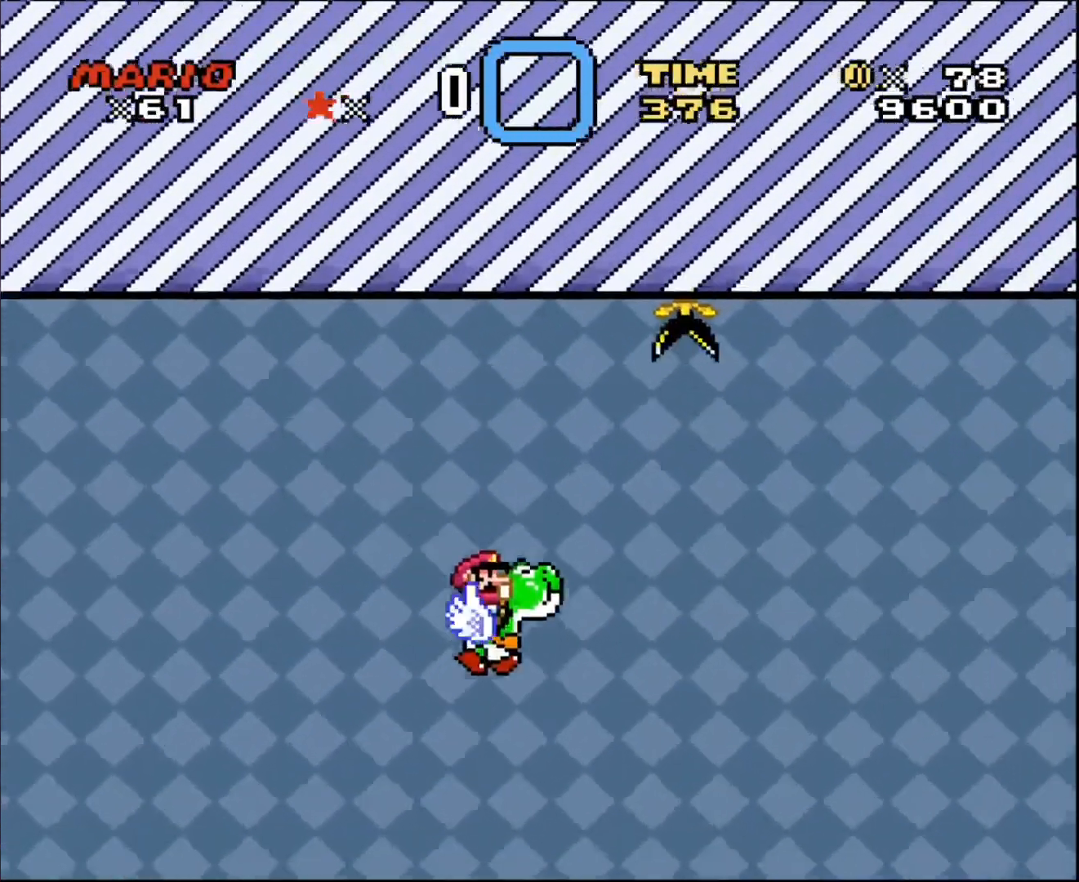
{"buttons": [], "events": []}
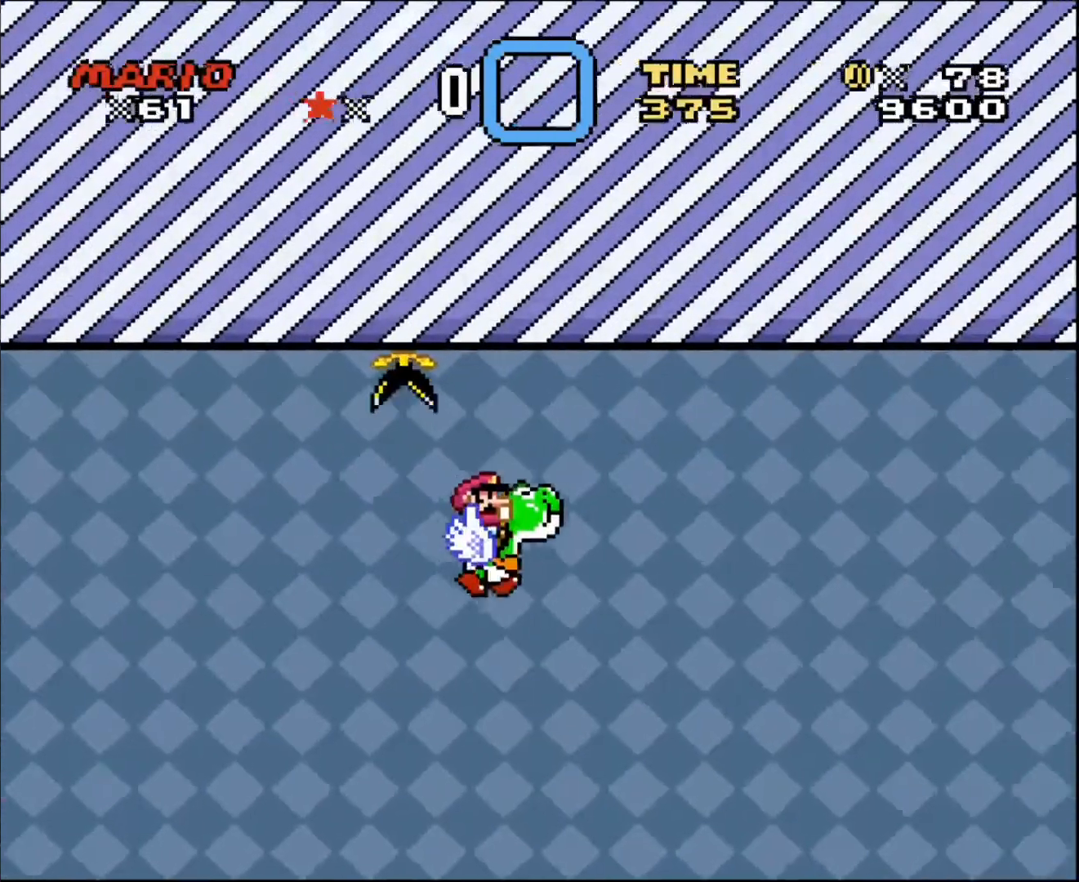
{"buttons": [], "events": []}
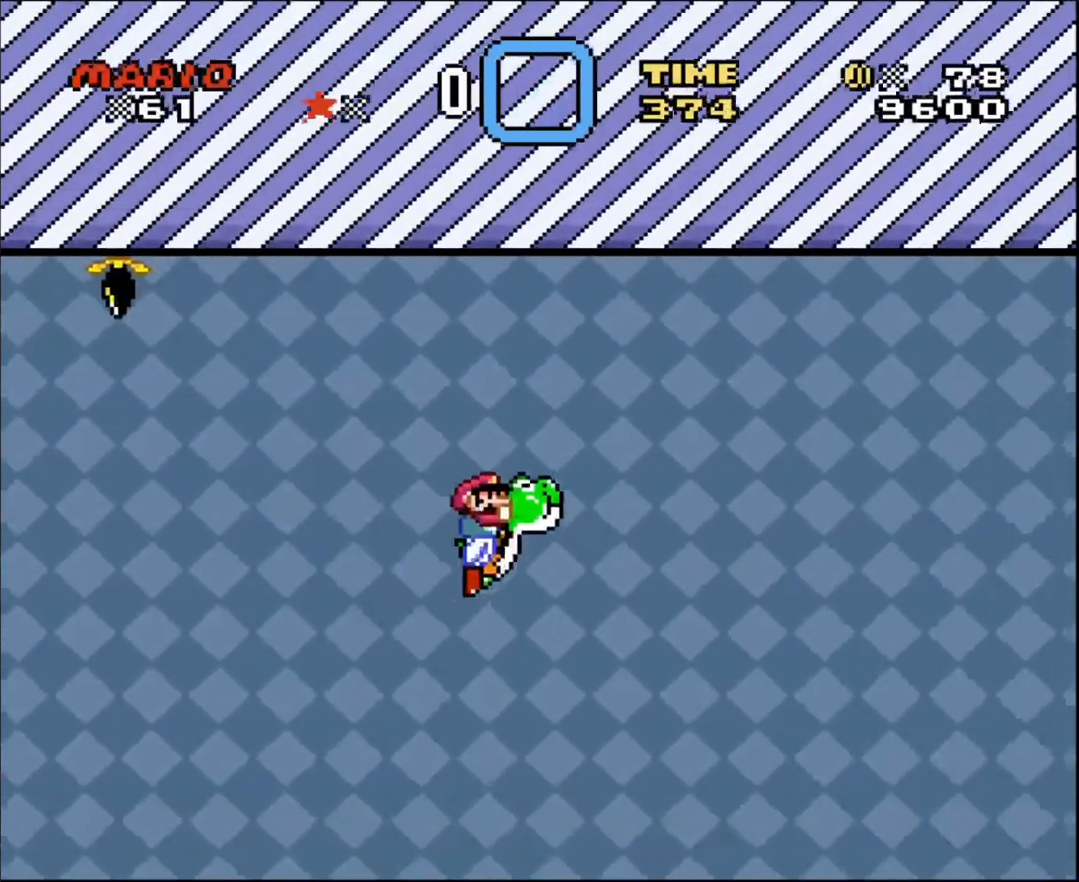
{"buttons": [], "events": []}
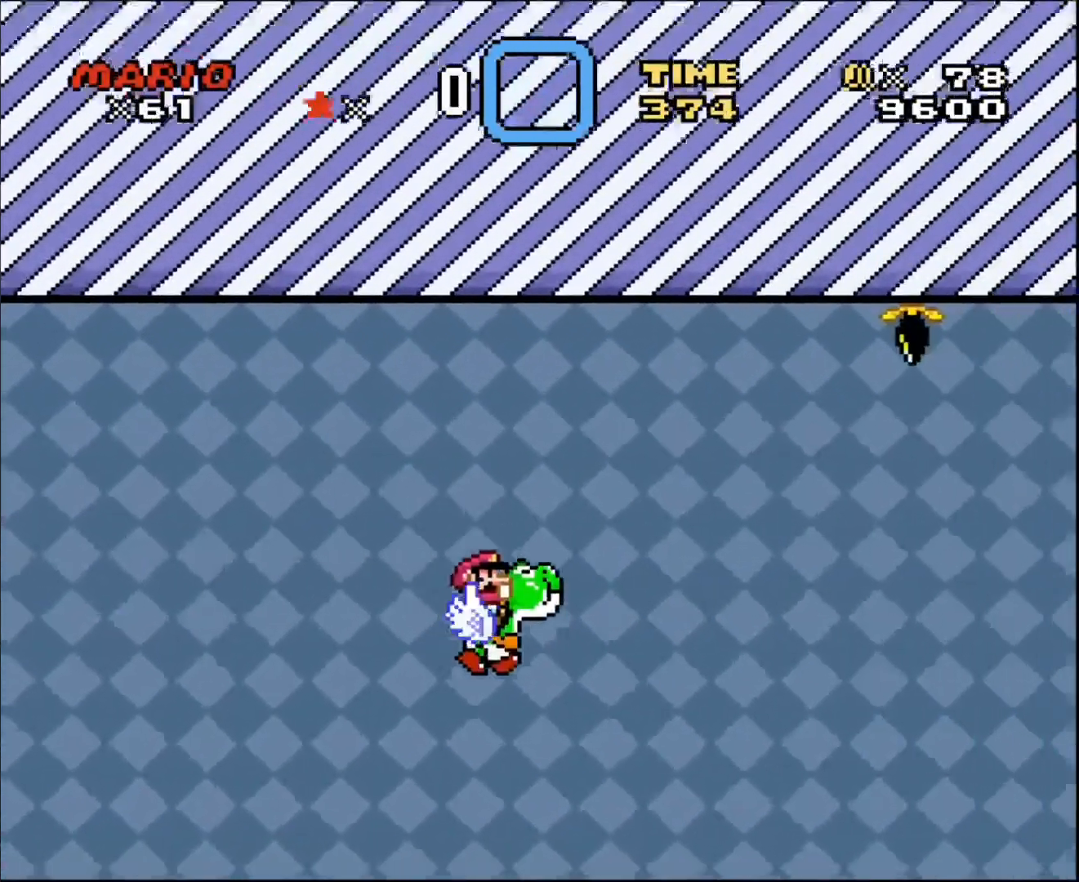
{"buttons": [], "events": []}
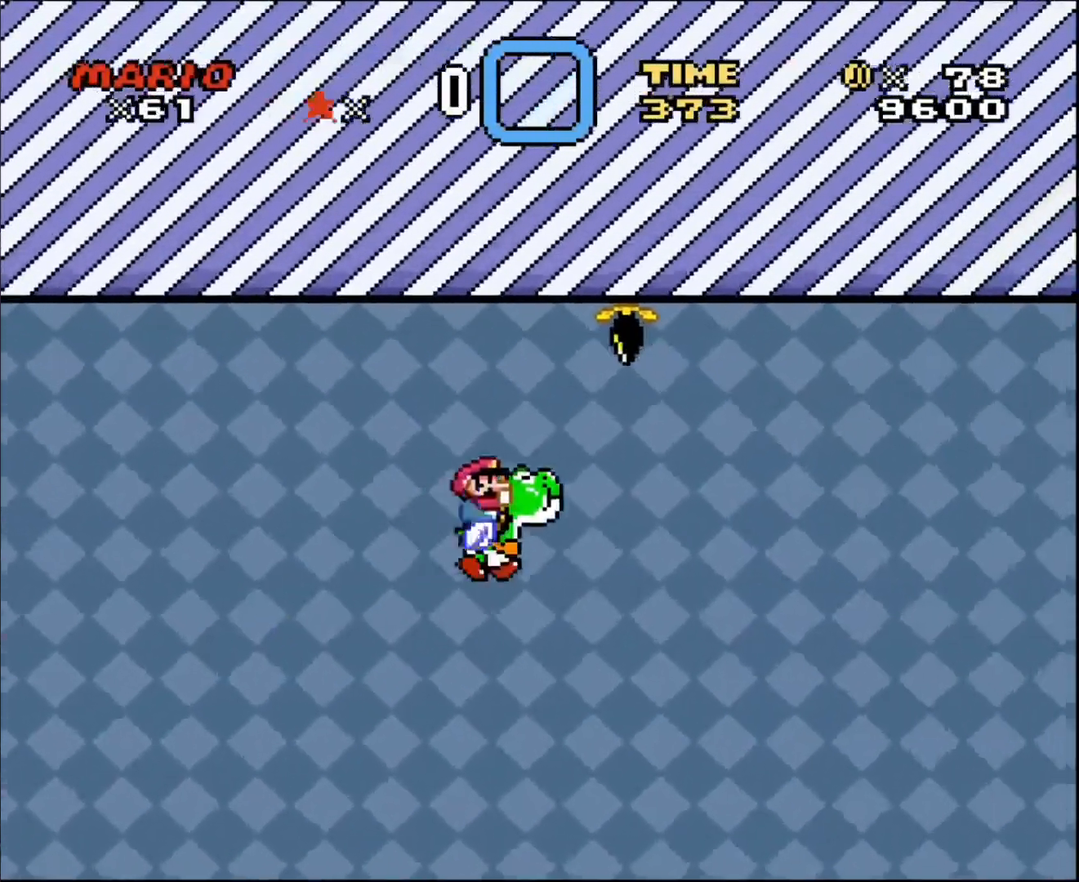
{"buttons": [], "events": []}
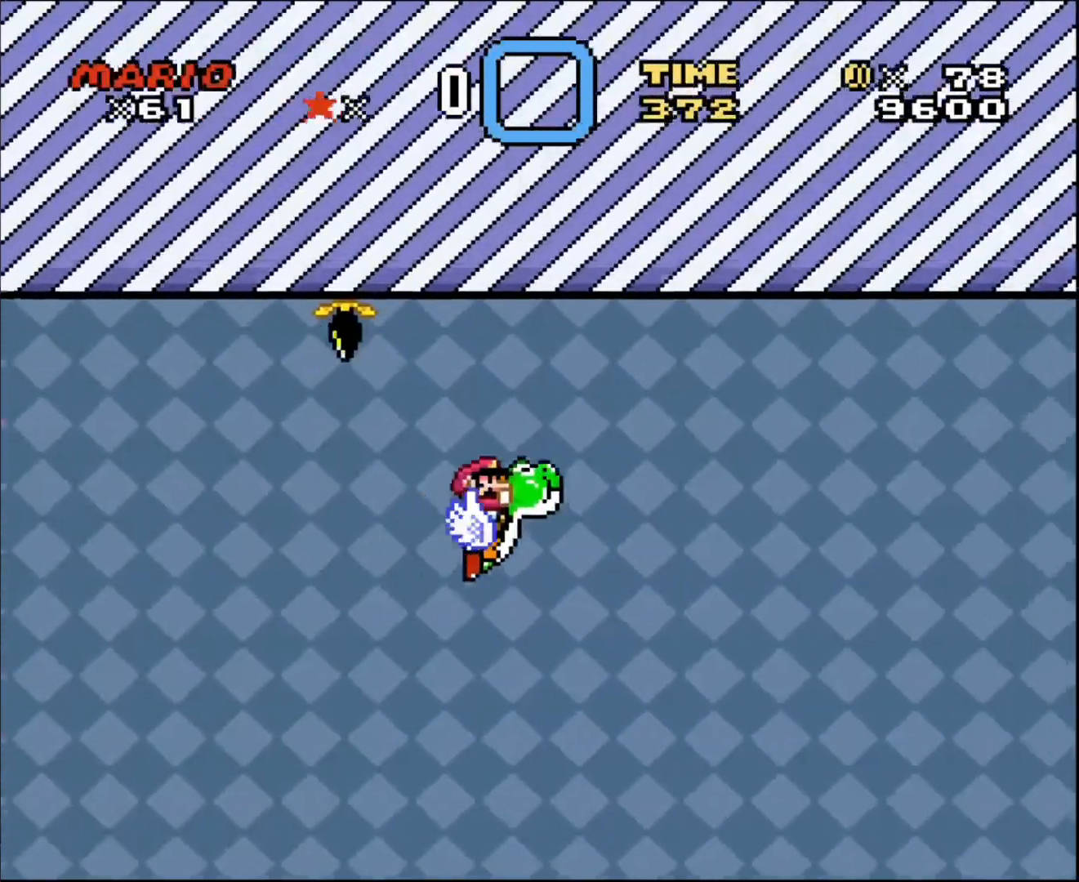
{"buttons": [], "events": []}
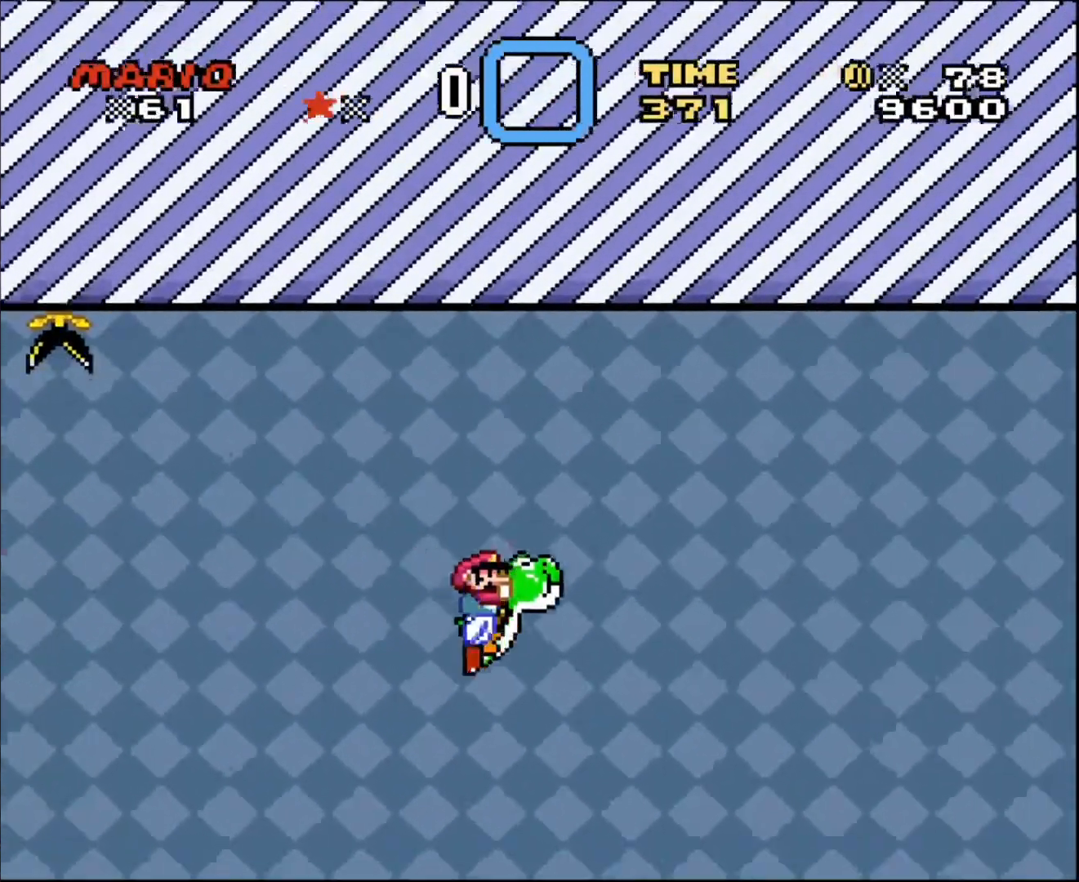
{"buttons": [], "events": []}
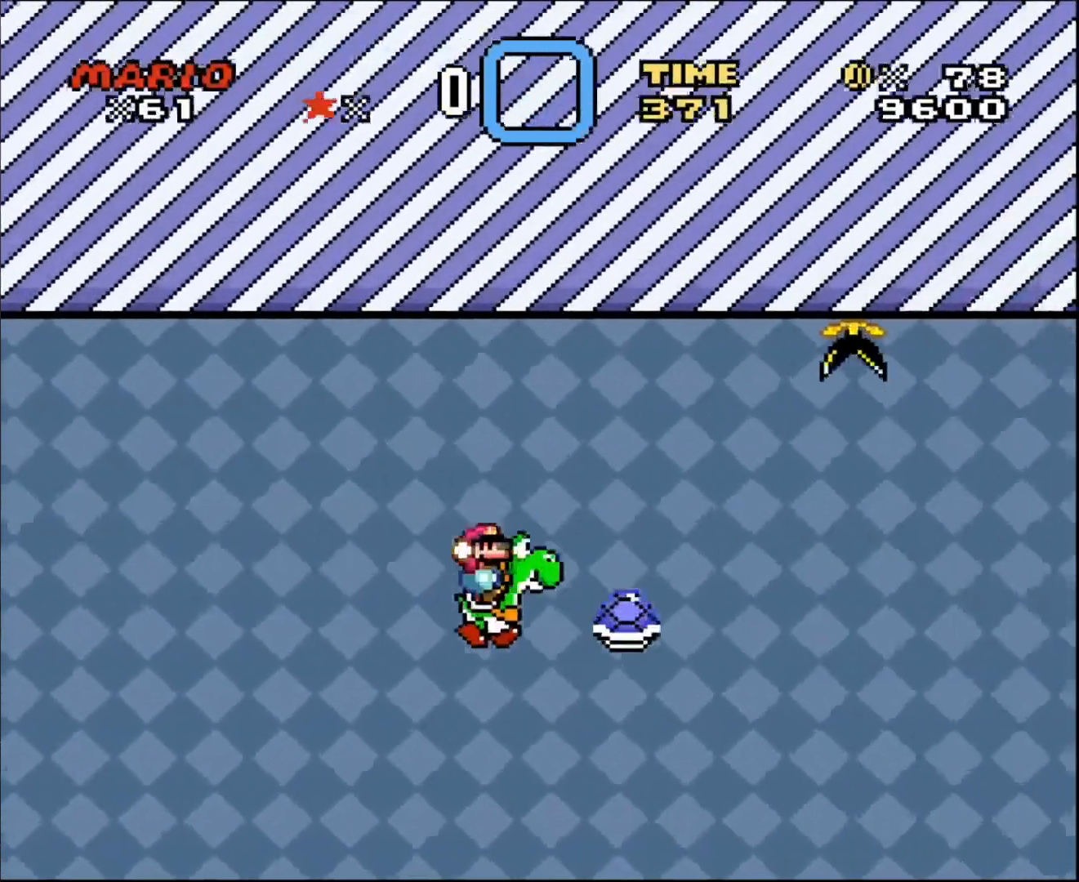
{"buttons": ["DPAD_RIGHT"], "events": [[301, "DPAD_RIGHT", "down"]]}
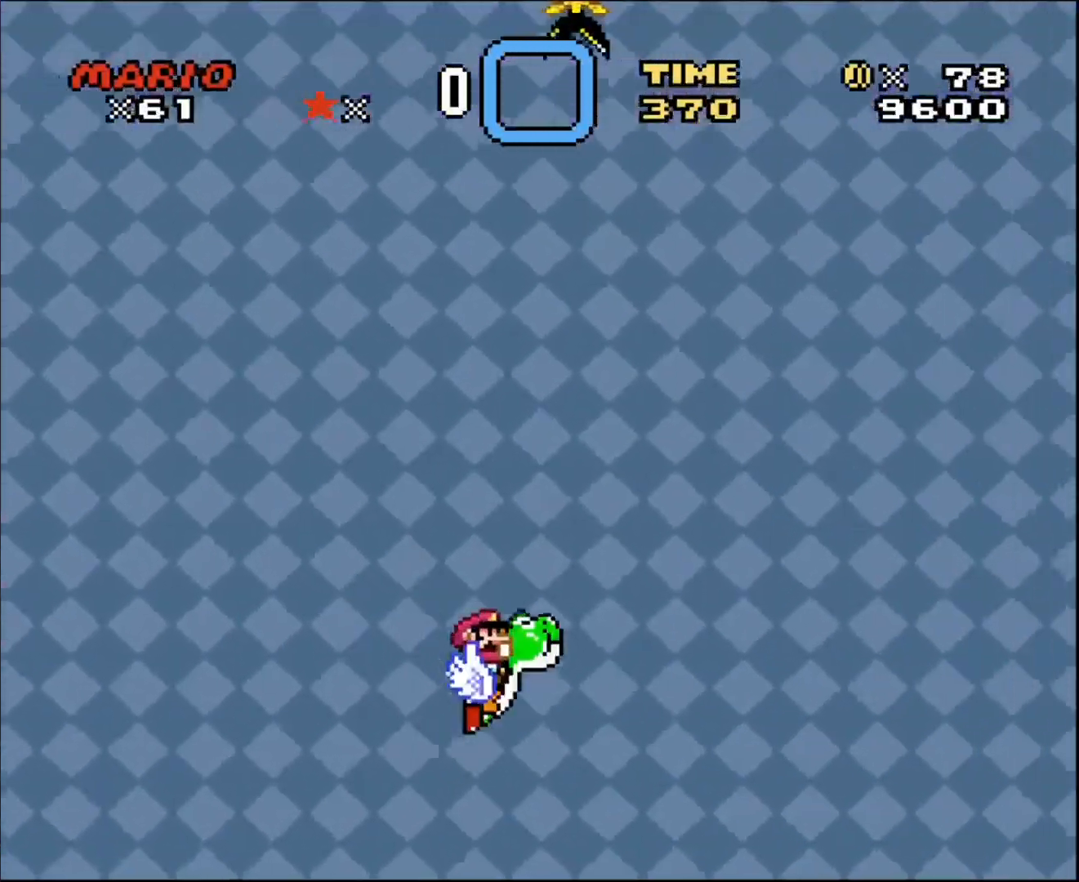
{"buttons": ["DPAD_RIGHT"], "events": []}
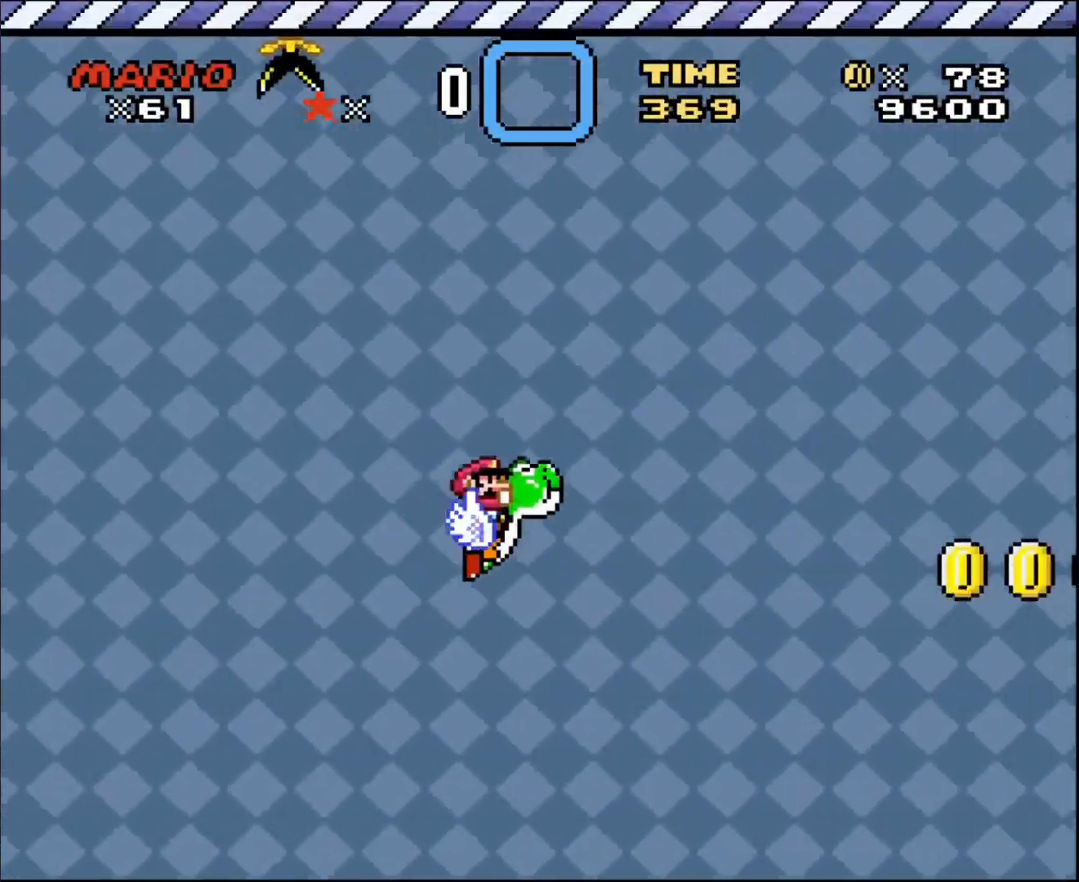
{"buttons": ["DPAD_RIGHT"], "events": []}
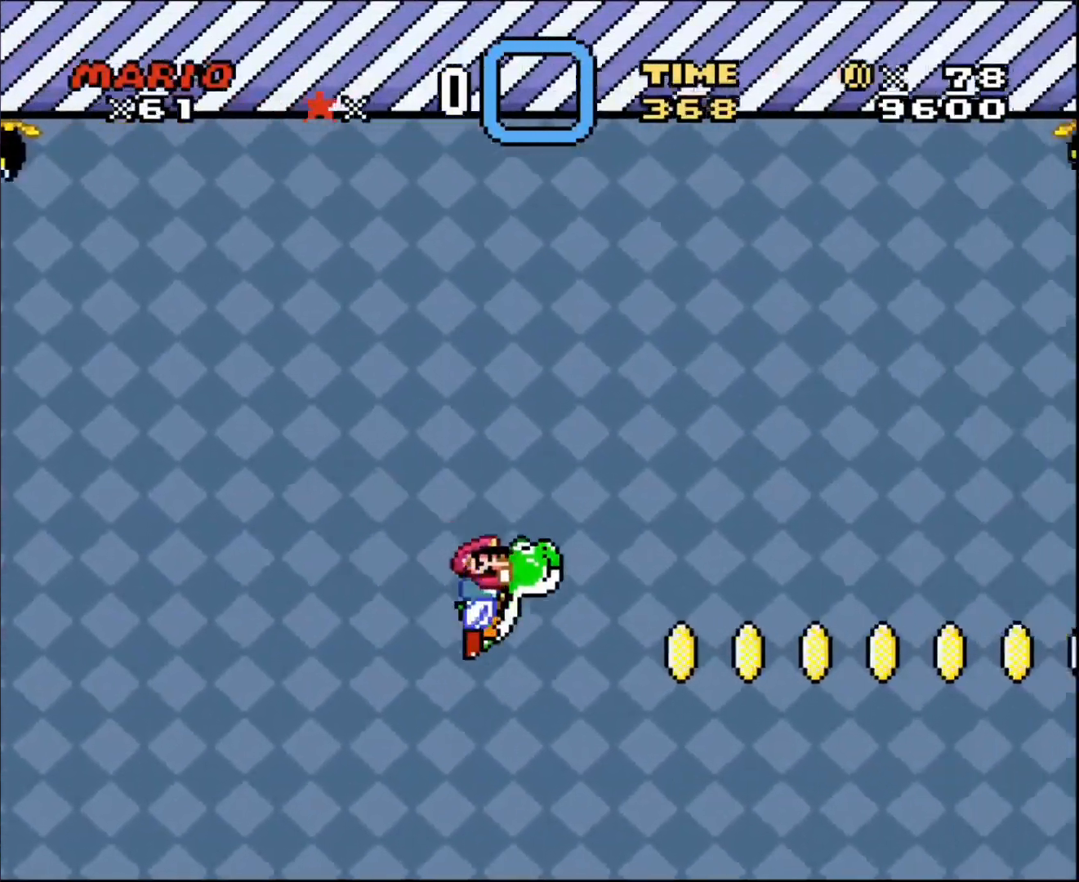
{"buttons": ["DPAD_RIGHT"], "events": []}
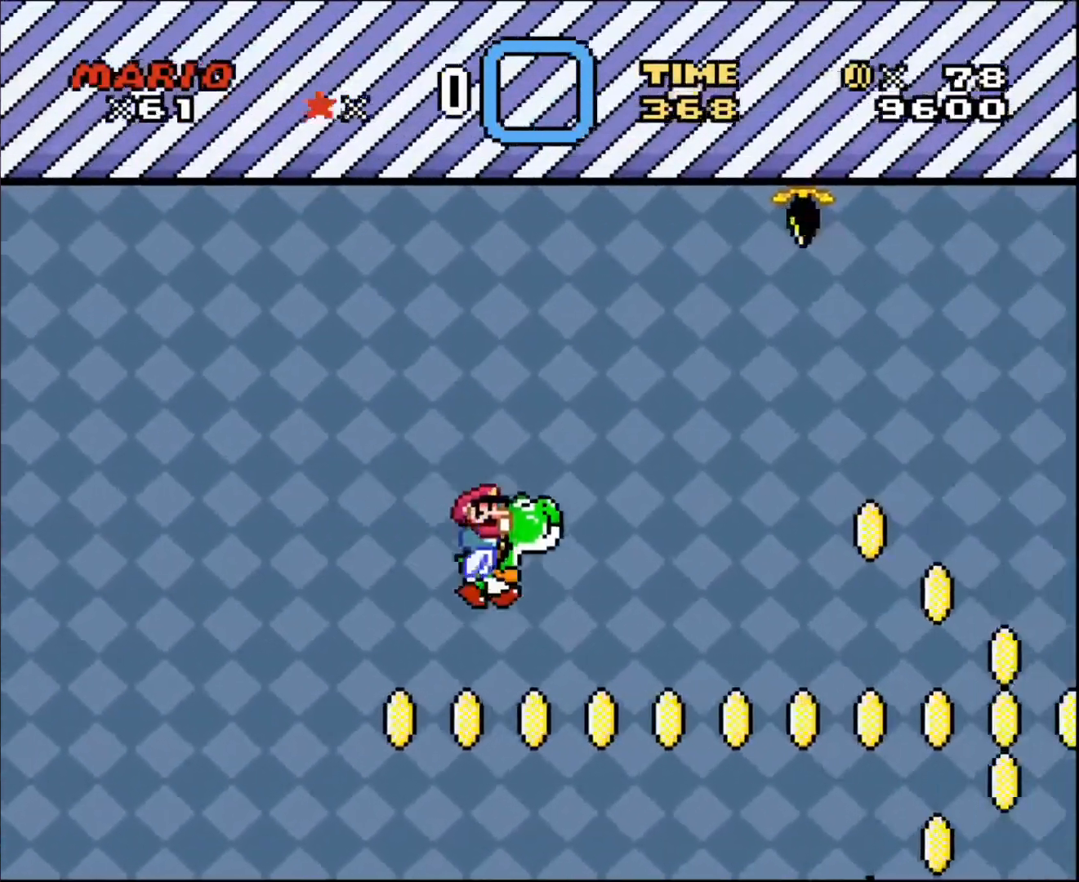
{"buttons": ["DPAD_RIGHT"], "events": []}
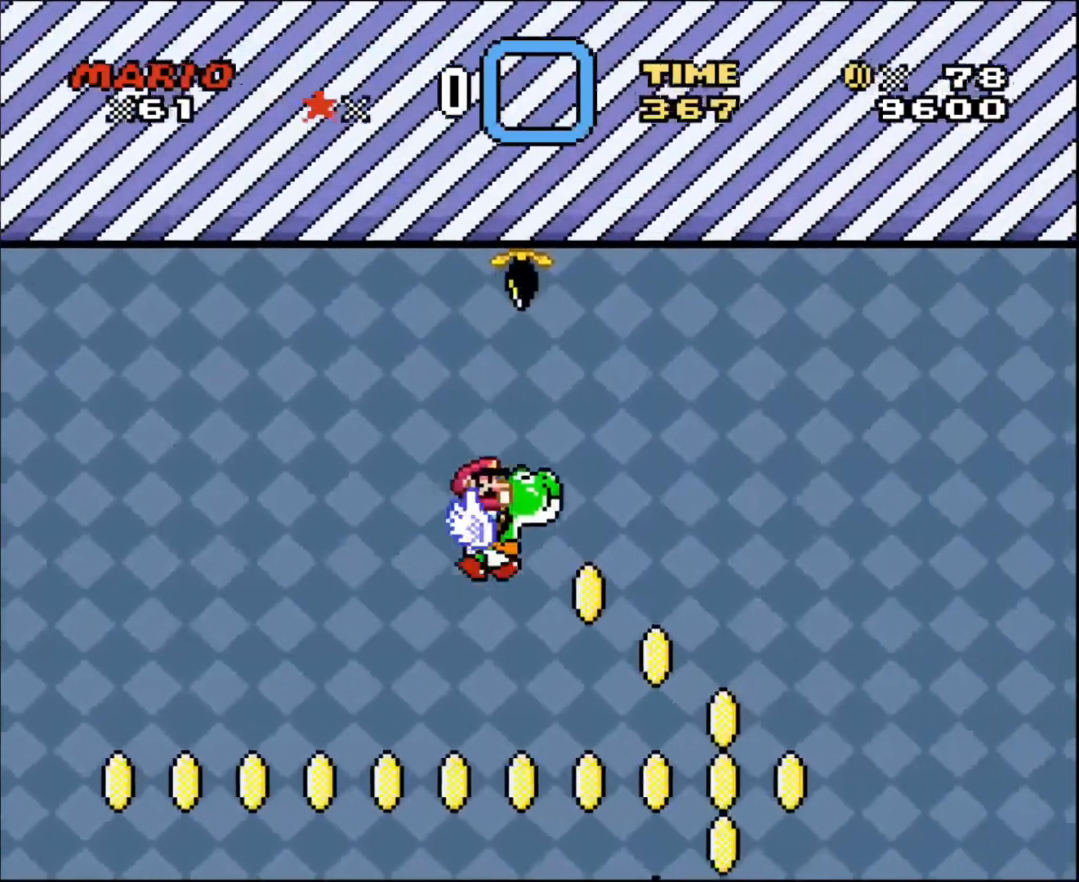
{"buttons": ["DPAD_RIGHT"], "events": []}
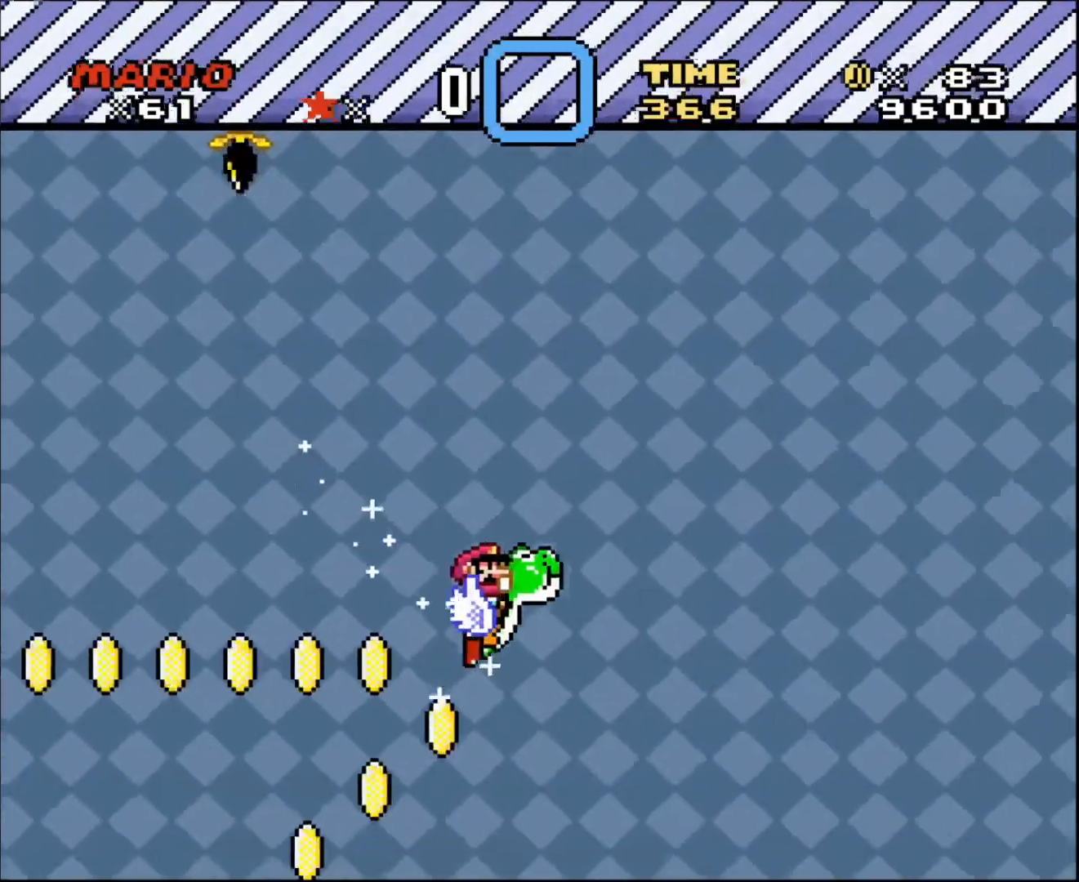
{"buttons": ["DPAD_RIGHT"], "events": []}
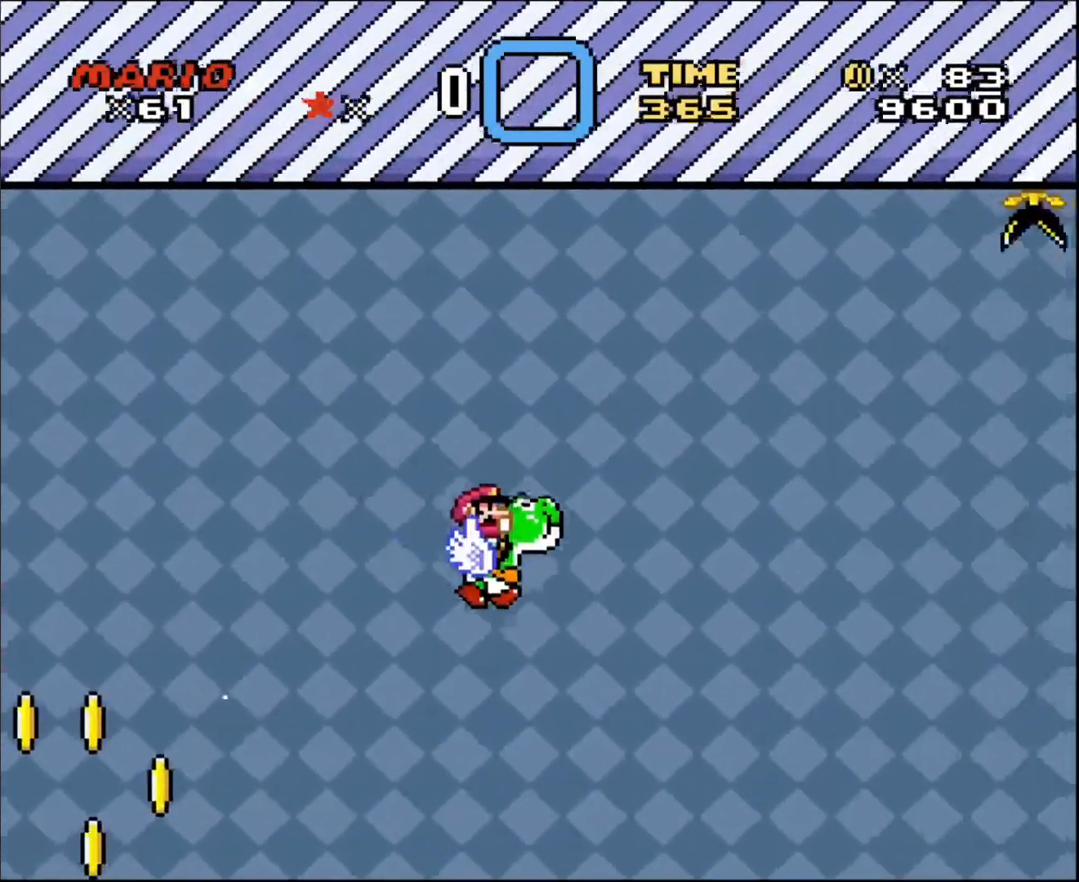
{"buttons": ["DPAD_RIGHT"], "events": []}
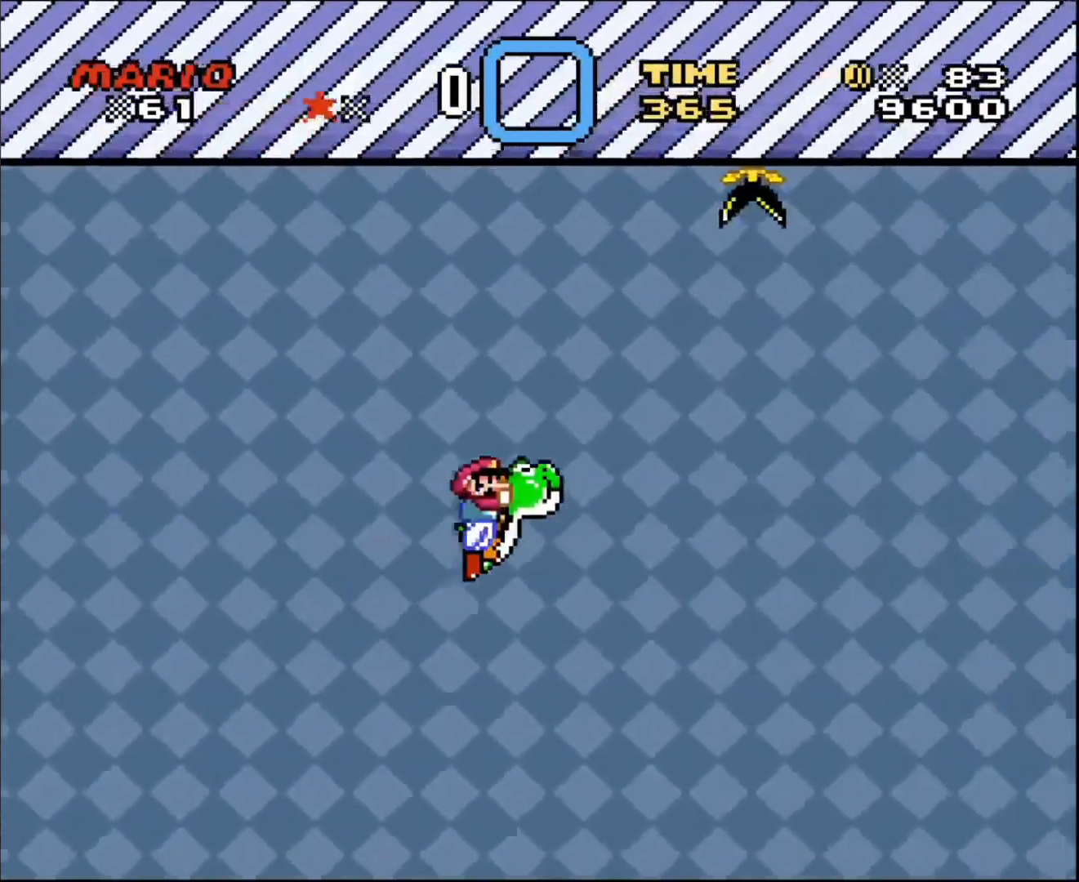
{"buttons": ["DPAD_RIGHT"], "events": []}
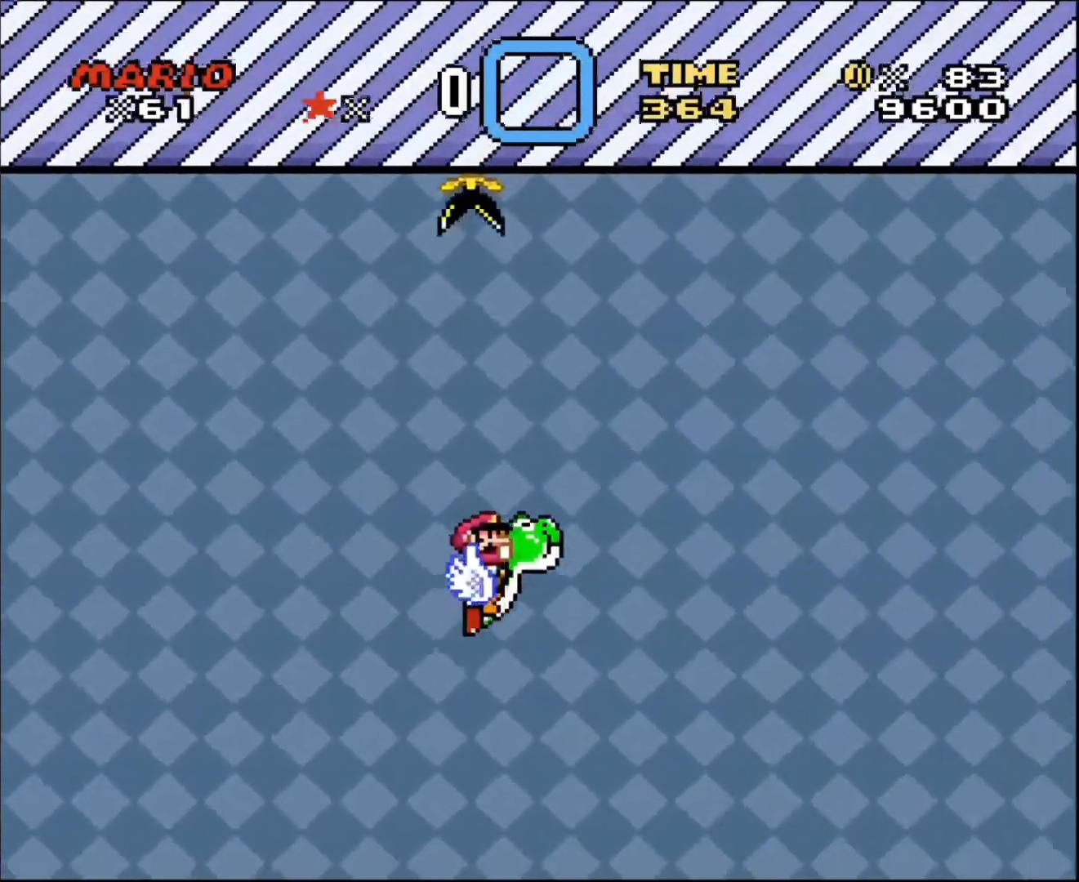
{"buttons": ["DPAD_RIGHT"], "events": []}
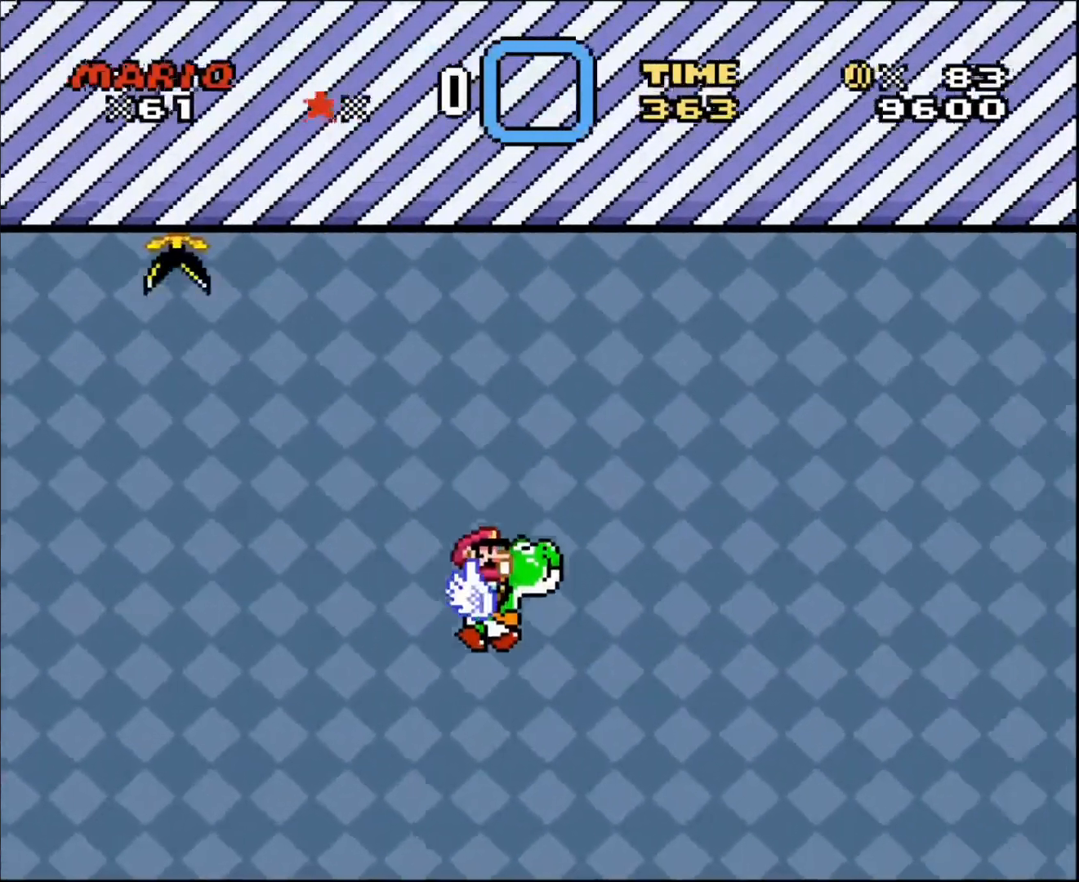
{"buttons": ["DPAD_RIGHT"], "events": []}
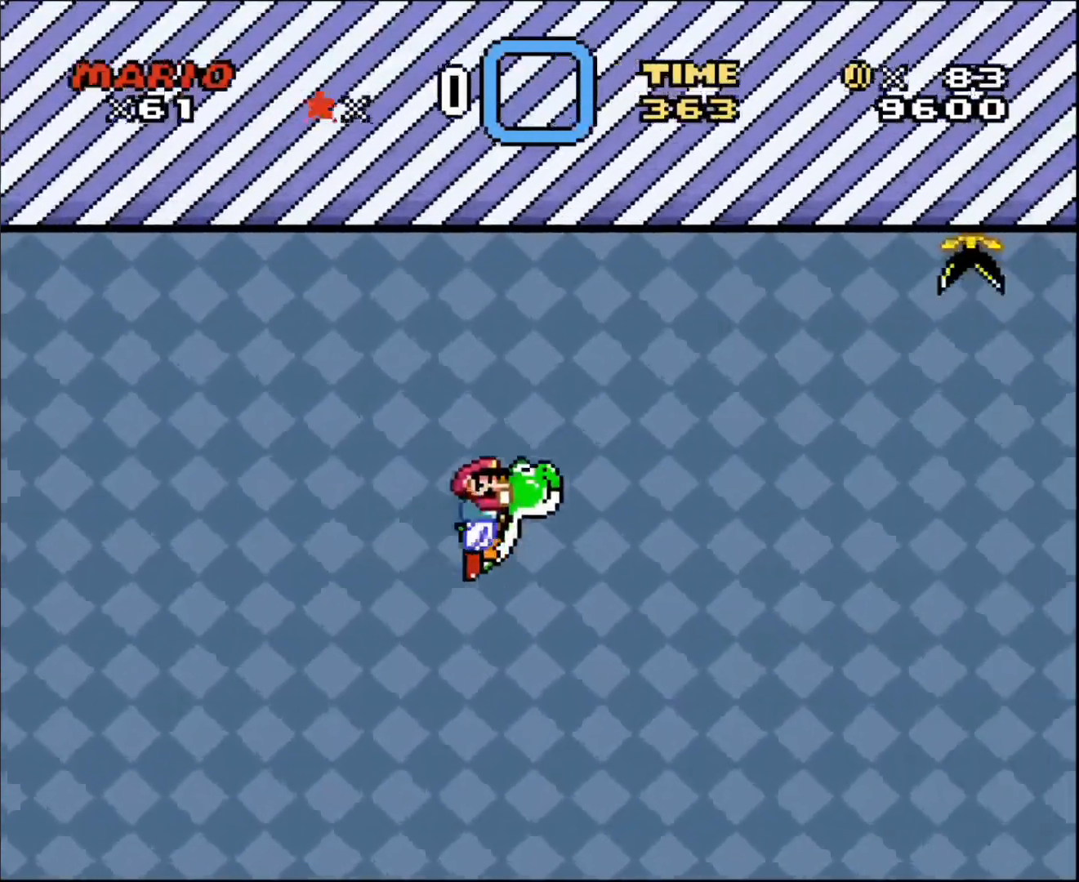
{"buttons": ["DPAD_RIGHT"], "events": []}
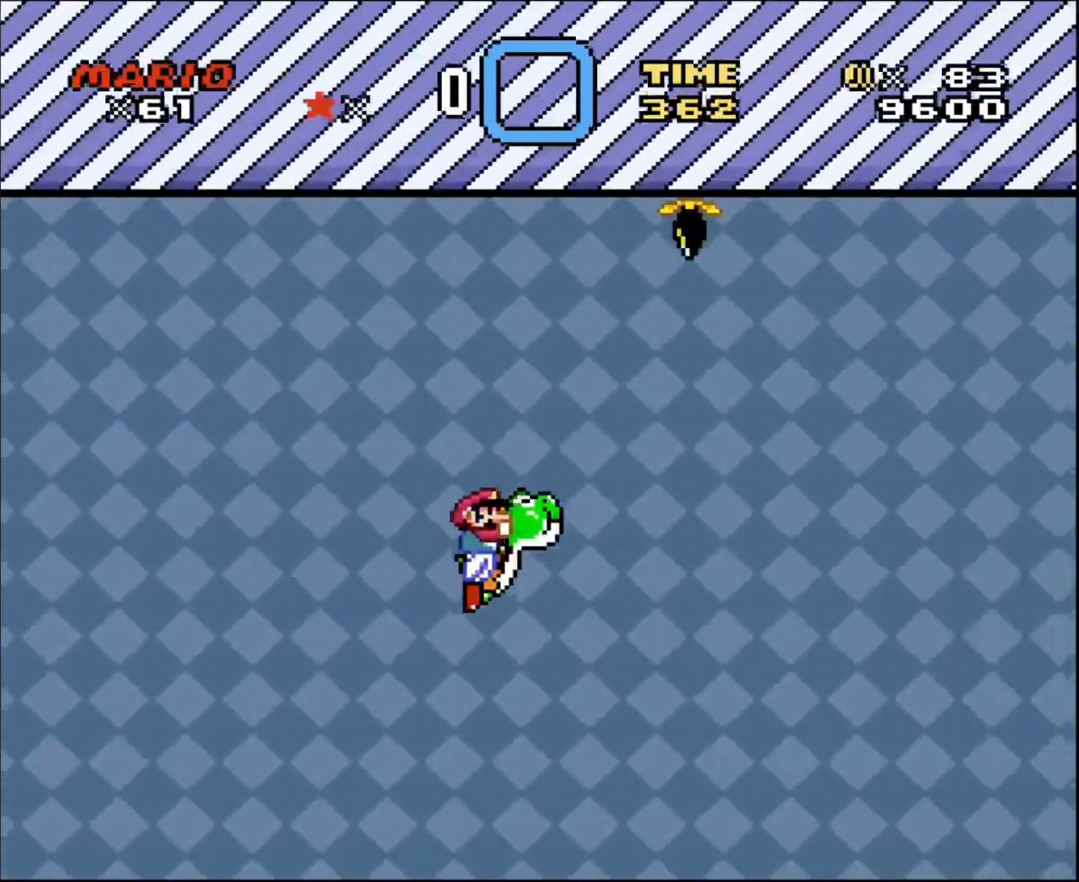
{"buttons": ["DPAD_RIGHT"], "events": []}
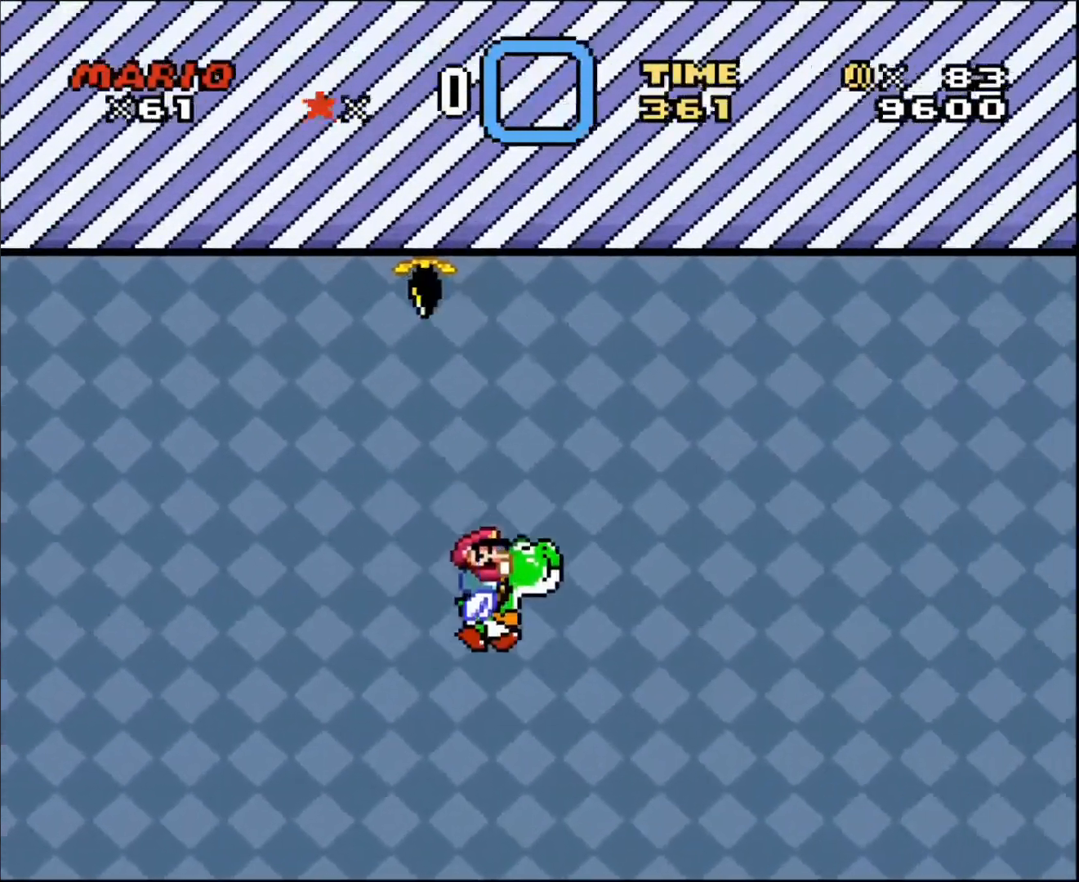
{"buttons": ["DPAD_RIGHT"], "events": []}
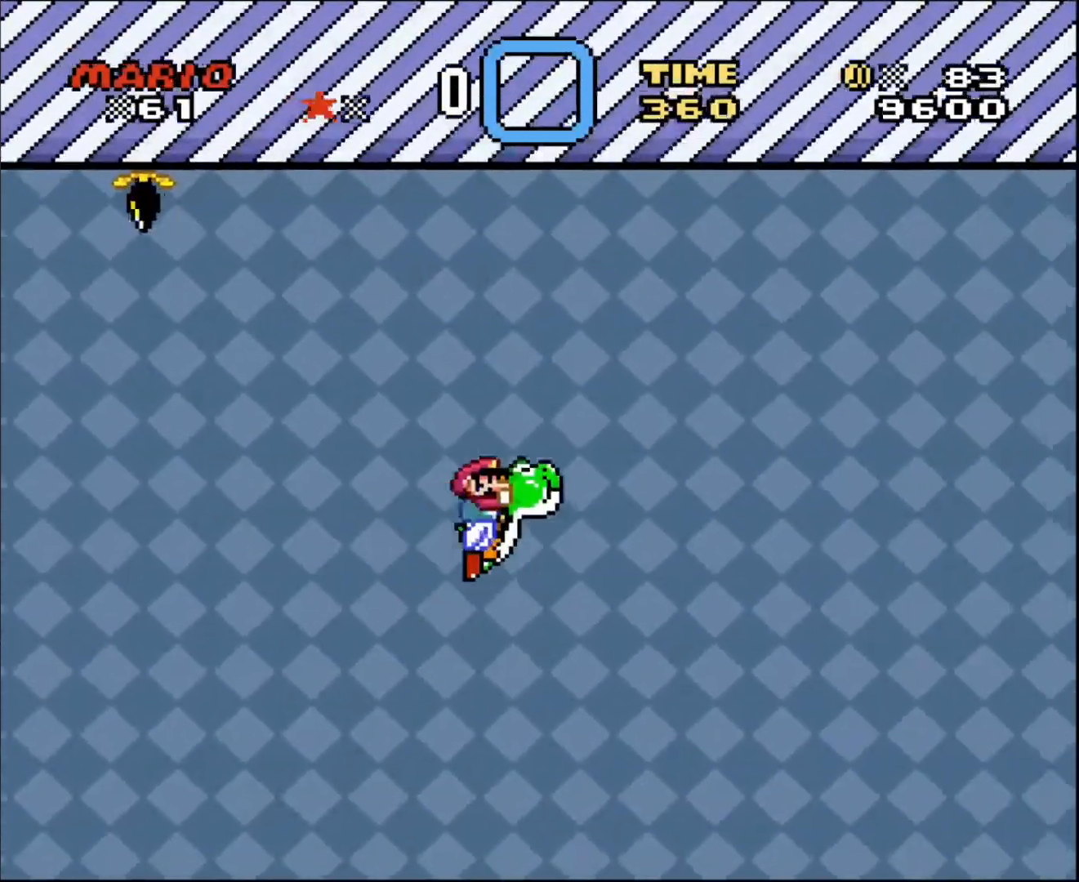
{"buttons": ["DPAD_RIGHT"], "events": []}
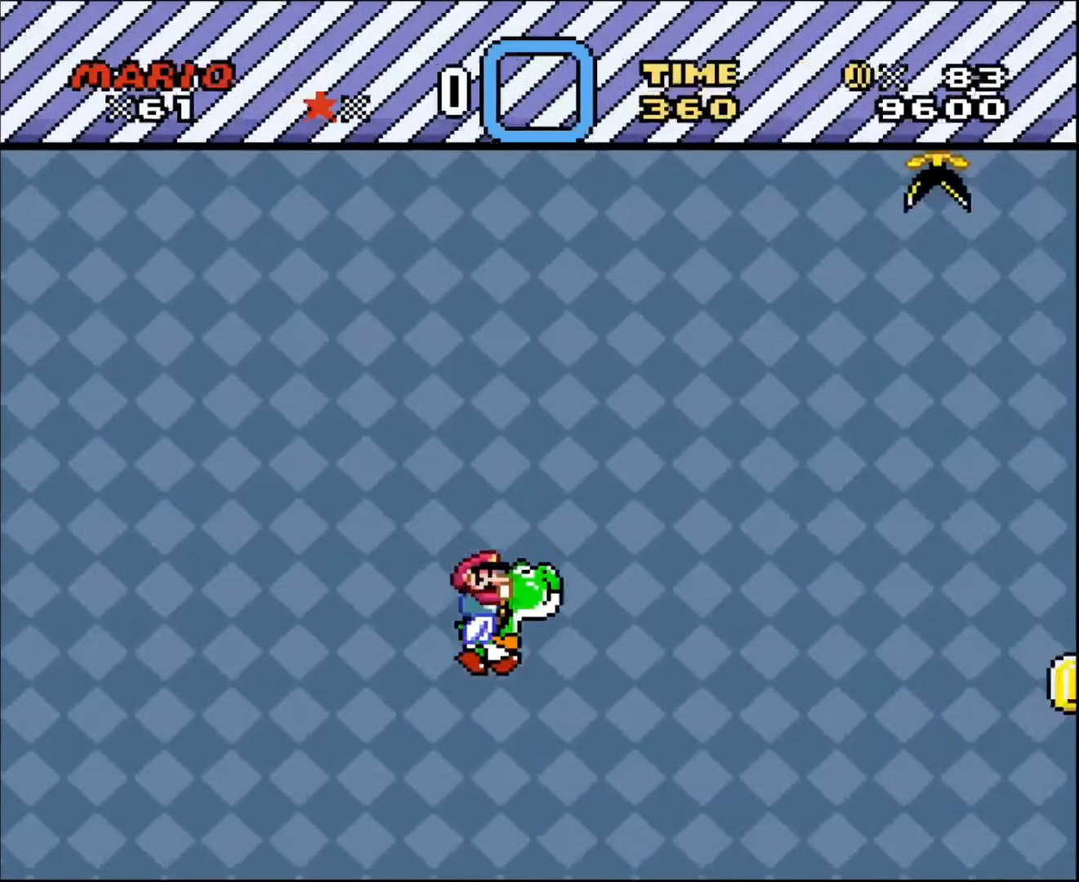
{"buttons": ["DPAD_RIGHT"], "events": []}
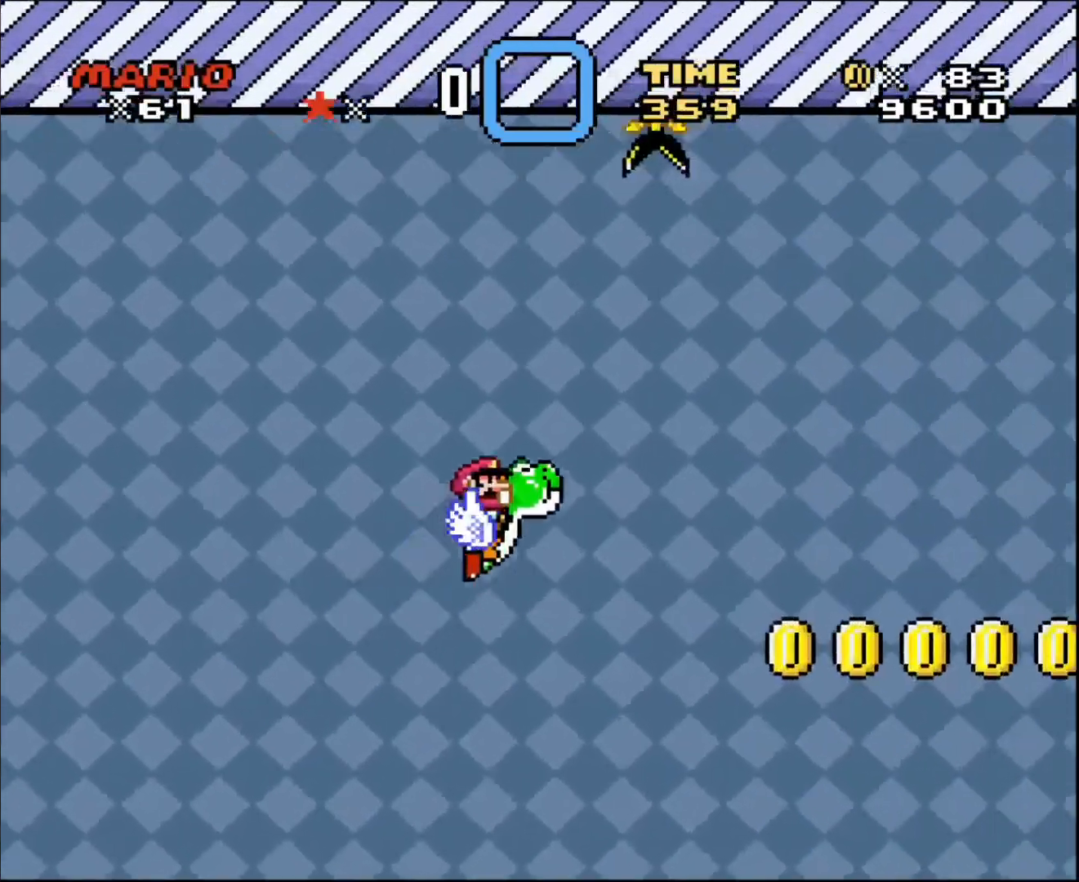
{"buttons": ["DPAD_RIGHT"], "events": []}
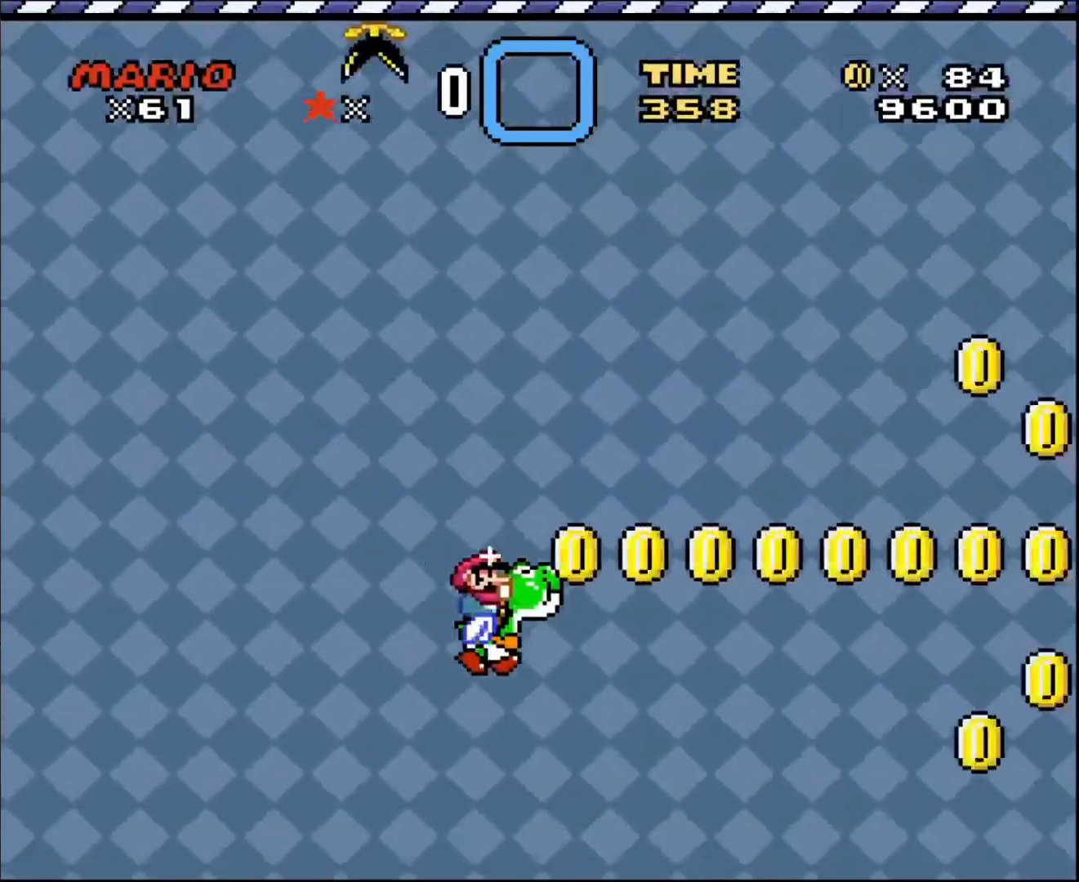
{"buttons": ["DPAD_RIGHT"], "events": []}